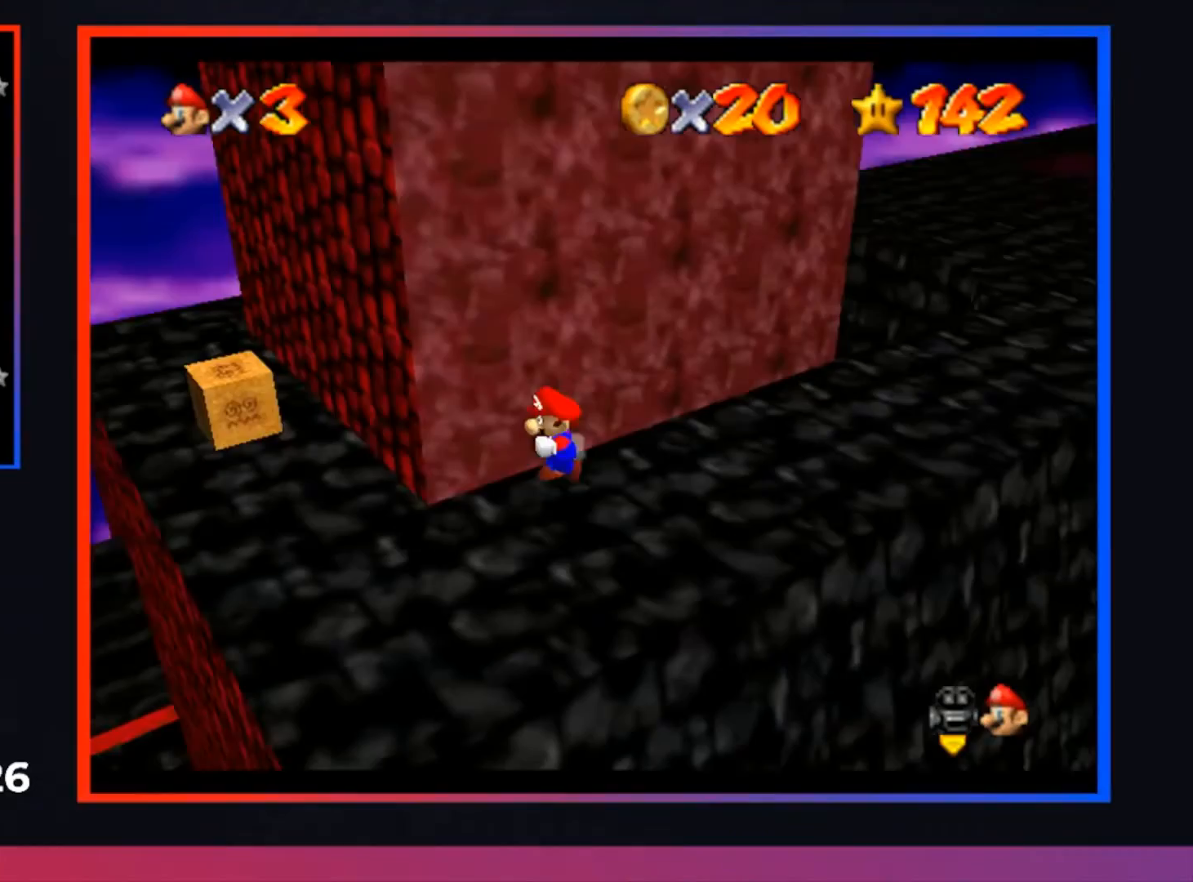
Gameplay with a controller (Xbox layout); each line is a JSON object with the inputs held at the frame after it. "events" lists button and stick changes between this image and that frame as [ms after this image, input, new state], when the widget could be followed in between.
{"buttons": [], "left_stick": "down", "right_stick": "center", "events": [[333, "left_stick", "down"]]}
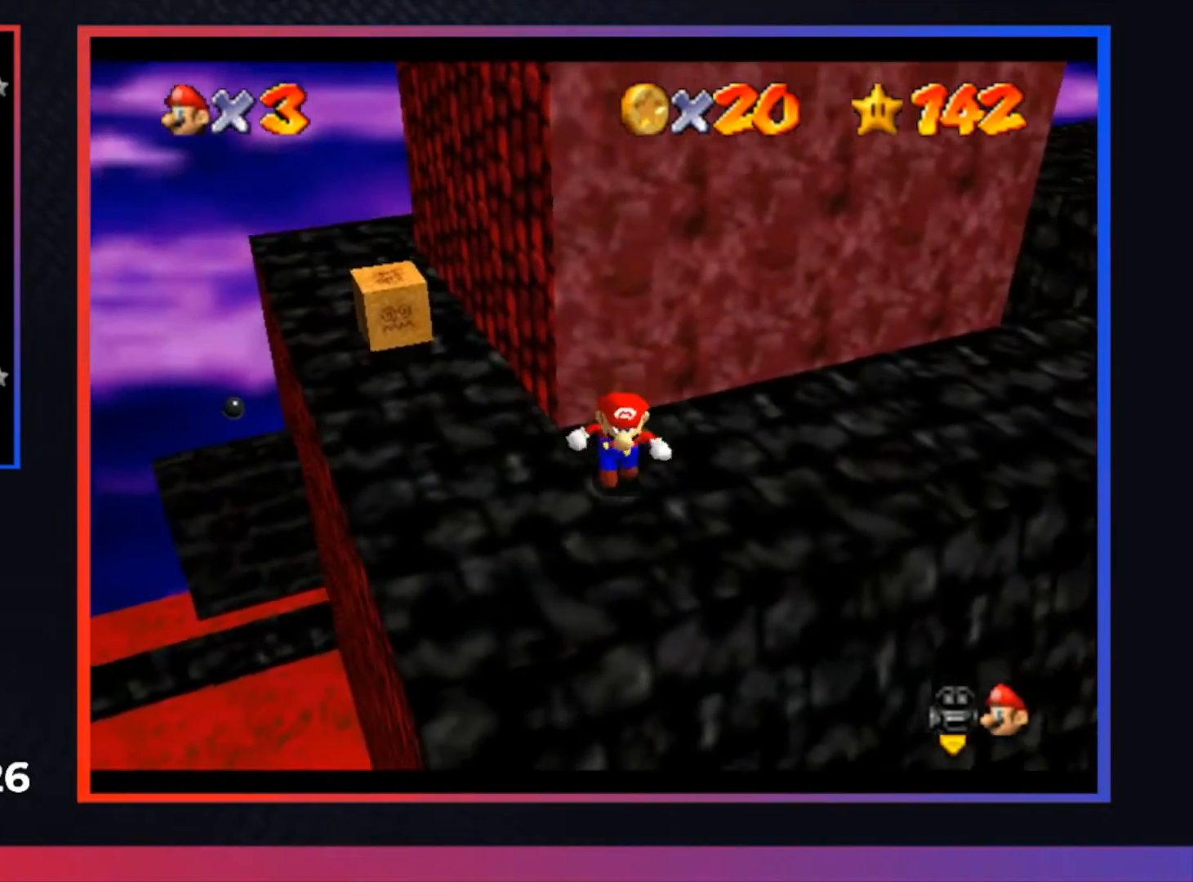
{"buttons": ["A"], "left_stick": "up", "right_stick": "center", "events": [[133, "left_stick", "up"], [233, "A", "down"]]}
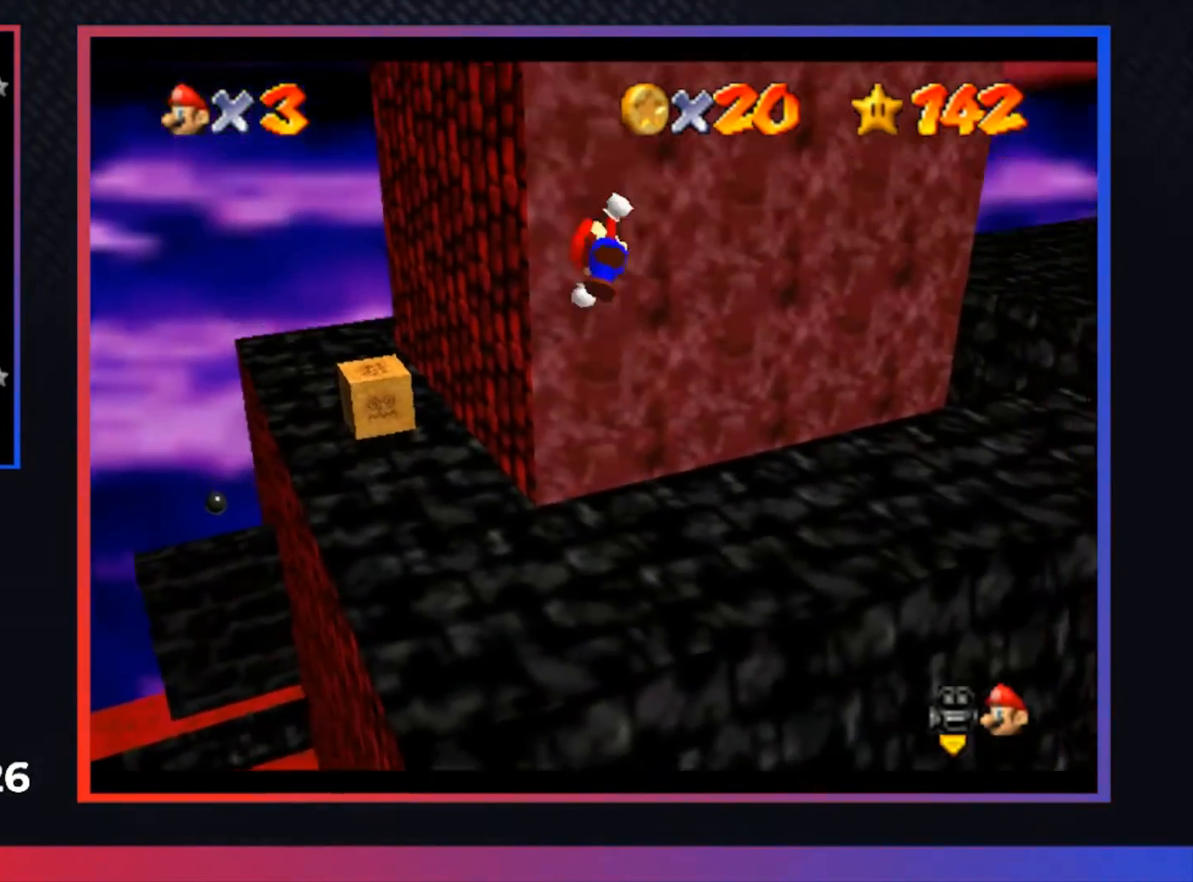
{"buttons": ["A"], "left_stick": "up-left", "right_stick": "center", "events": [[133, "A", "up"], [267, "A", "down"], [300, "left_stick", "up-left"]]}
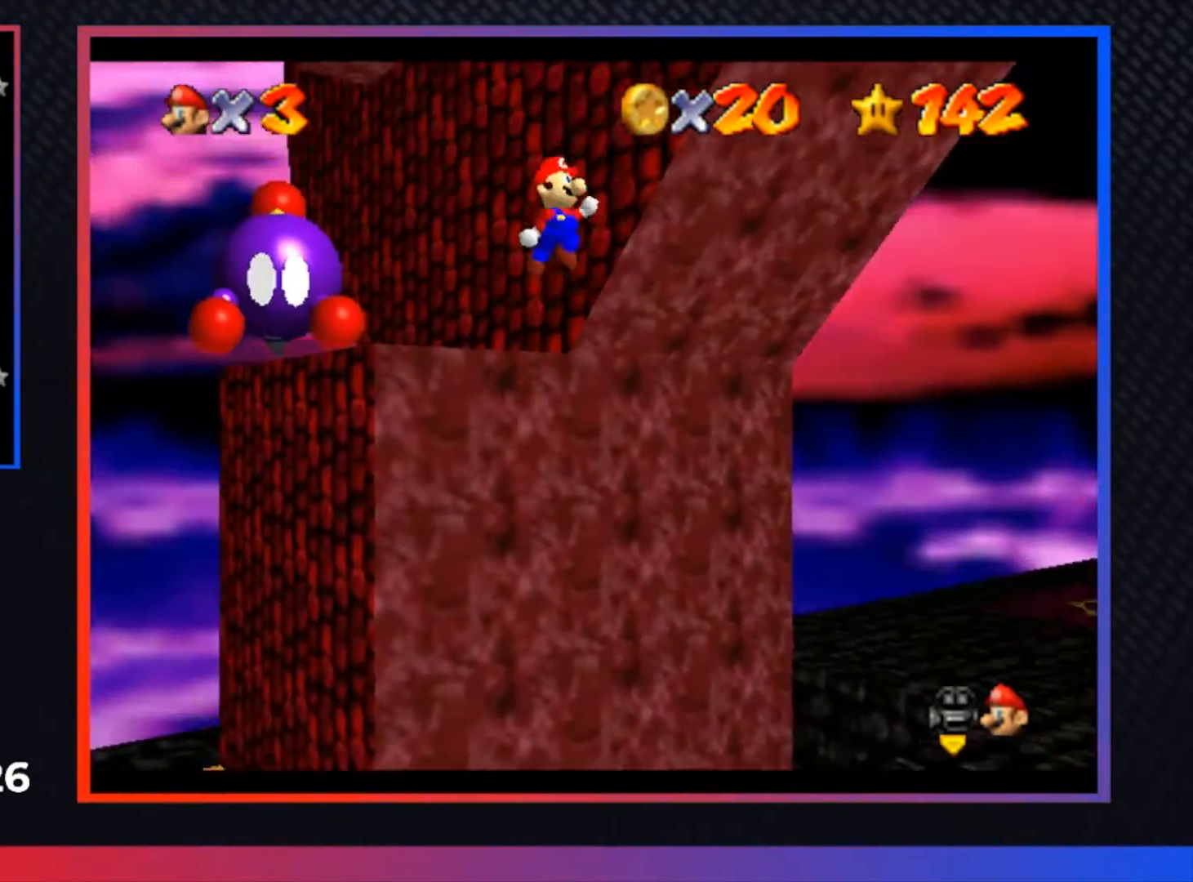
{"buttons": ["A"], "left_stick": "up-left", "right_stick": "center", "events": []}
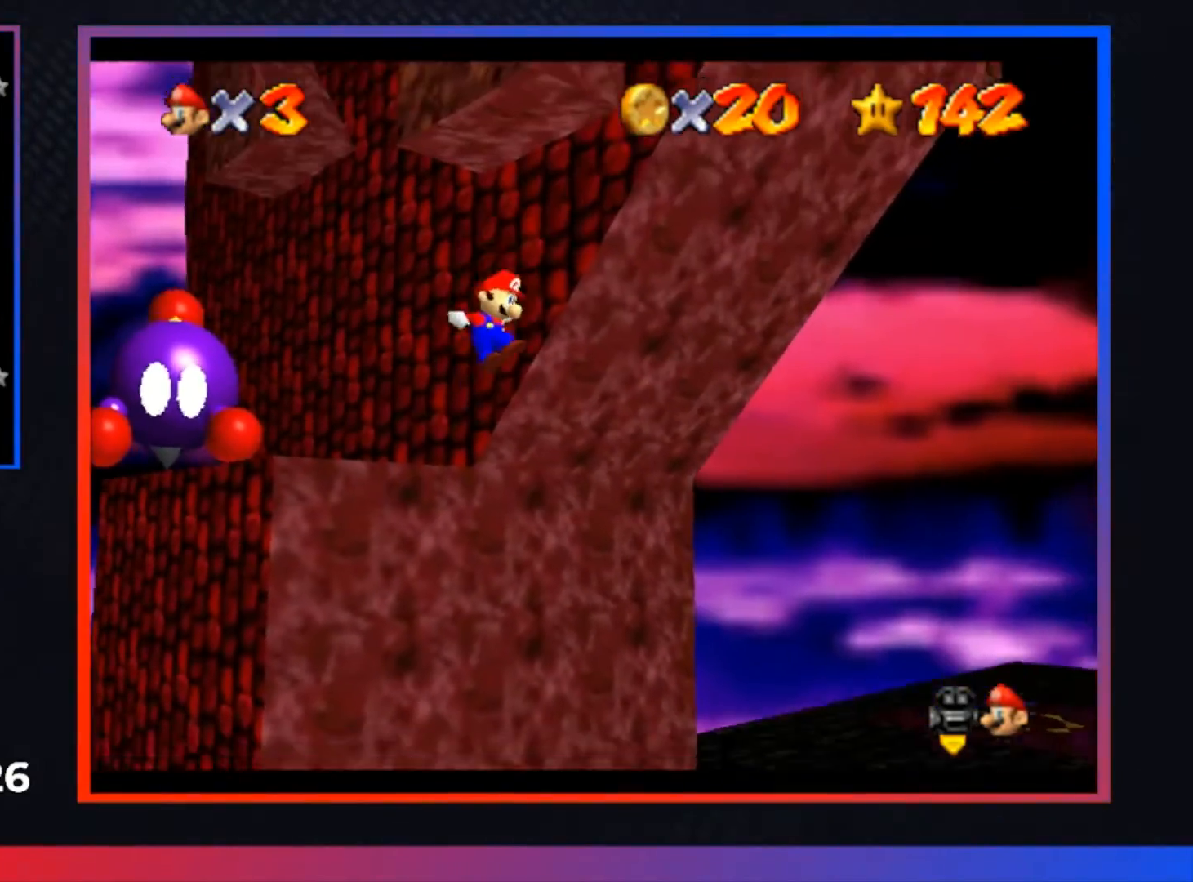
{"buttons": ["A", "R1"], "left_stick": "up-left", "right_stick": "center", "events": [[200, "A", "up"], [333, "A", "down"], [467, "R1", "down"]]}
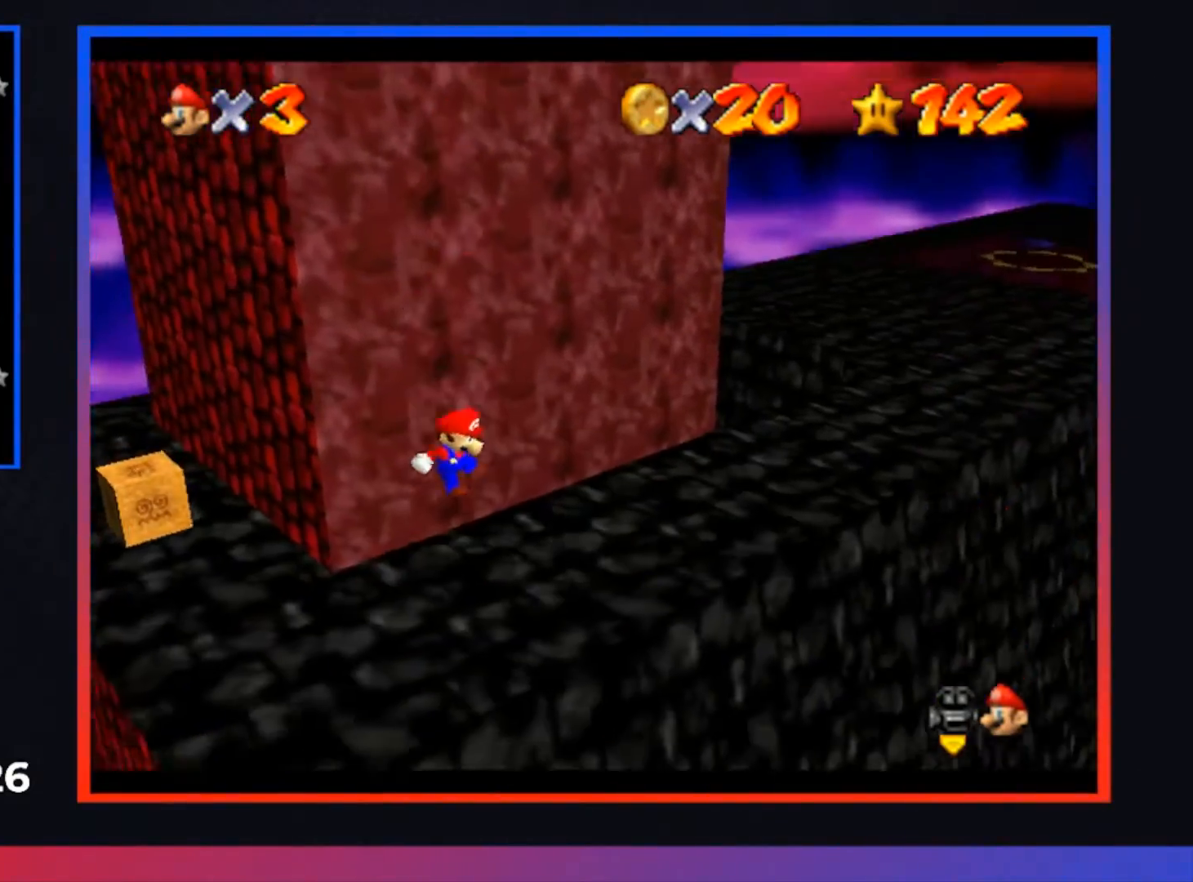
{"buttons": [], "left_stick": "down-left", "right_stick": "center", "events": [[33, "A", "up"], [100, "left_stick", "center"], [133, "R1", "up"], [433, "left_stick", "down-left"]]}
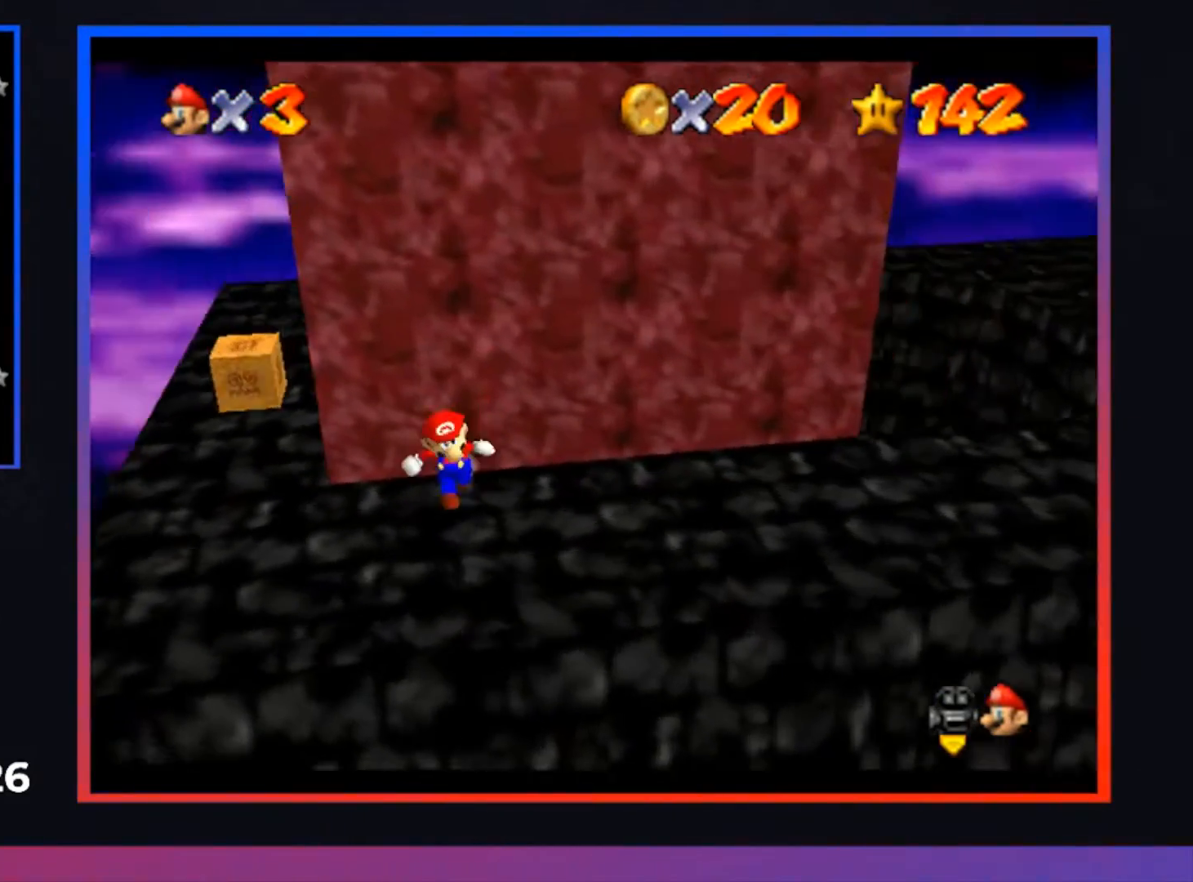
{"buttons": [], "left_stick": "down-left", "right_stick": "center", "events": [[100, "left_stick", "down"], [267, "left_stick", "down-left"]]}
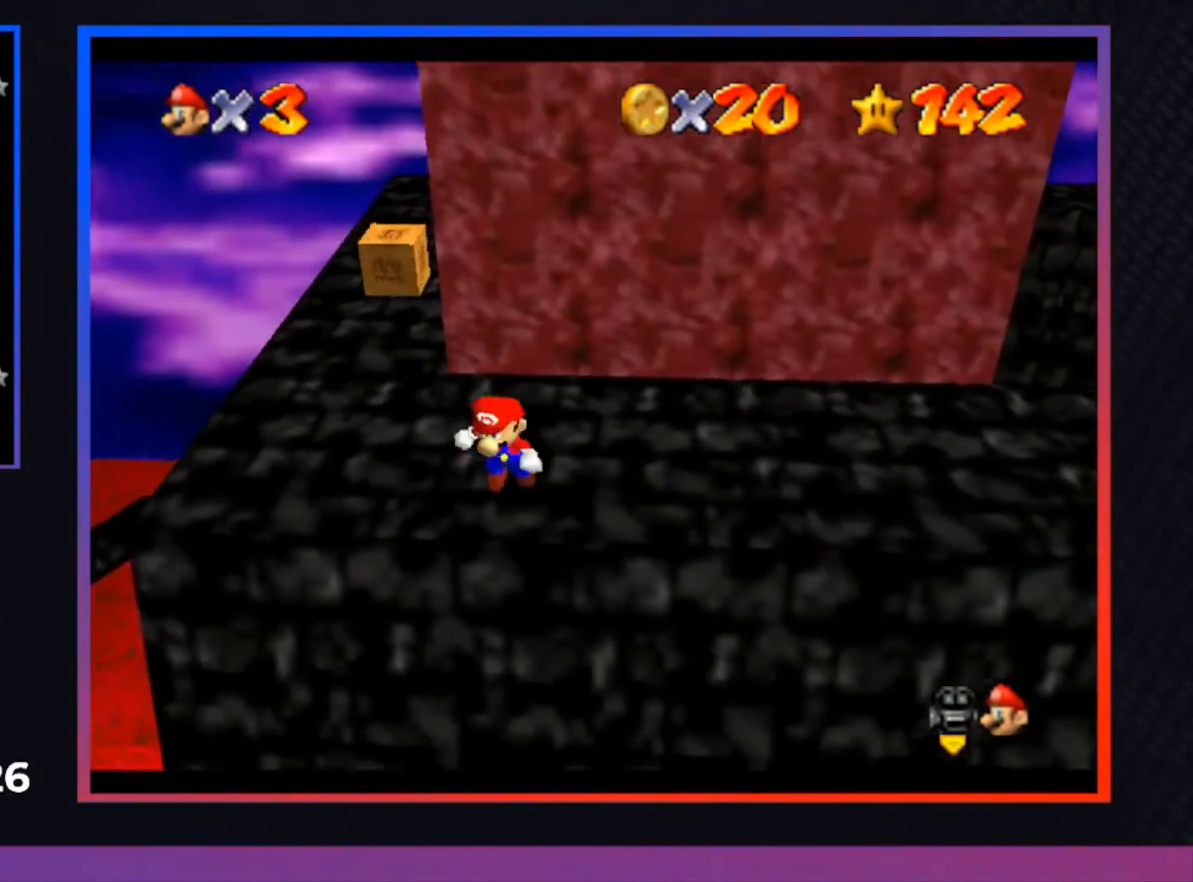
{"buttons": ["A"], "left_stick": "up-right", "right_stick": "center", "events": [[67, "left_stick", "up-right"], [167, "A", "down"]]}
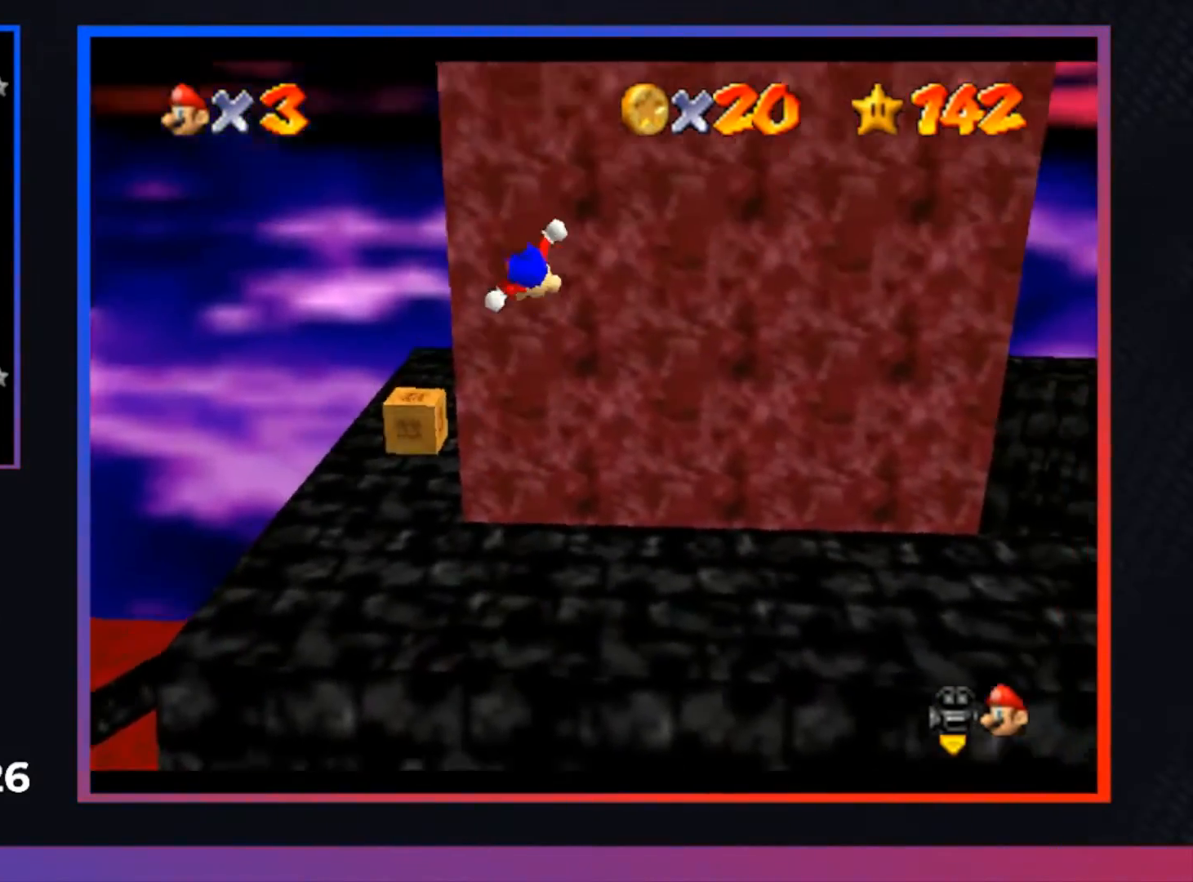
{"buttons": ["A"], "left_stick": "up", "right_stick": "center", "events": [[167, "A", "up"], [233, "left_stick", "up"], [267, "A", "down"]]}
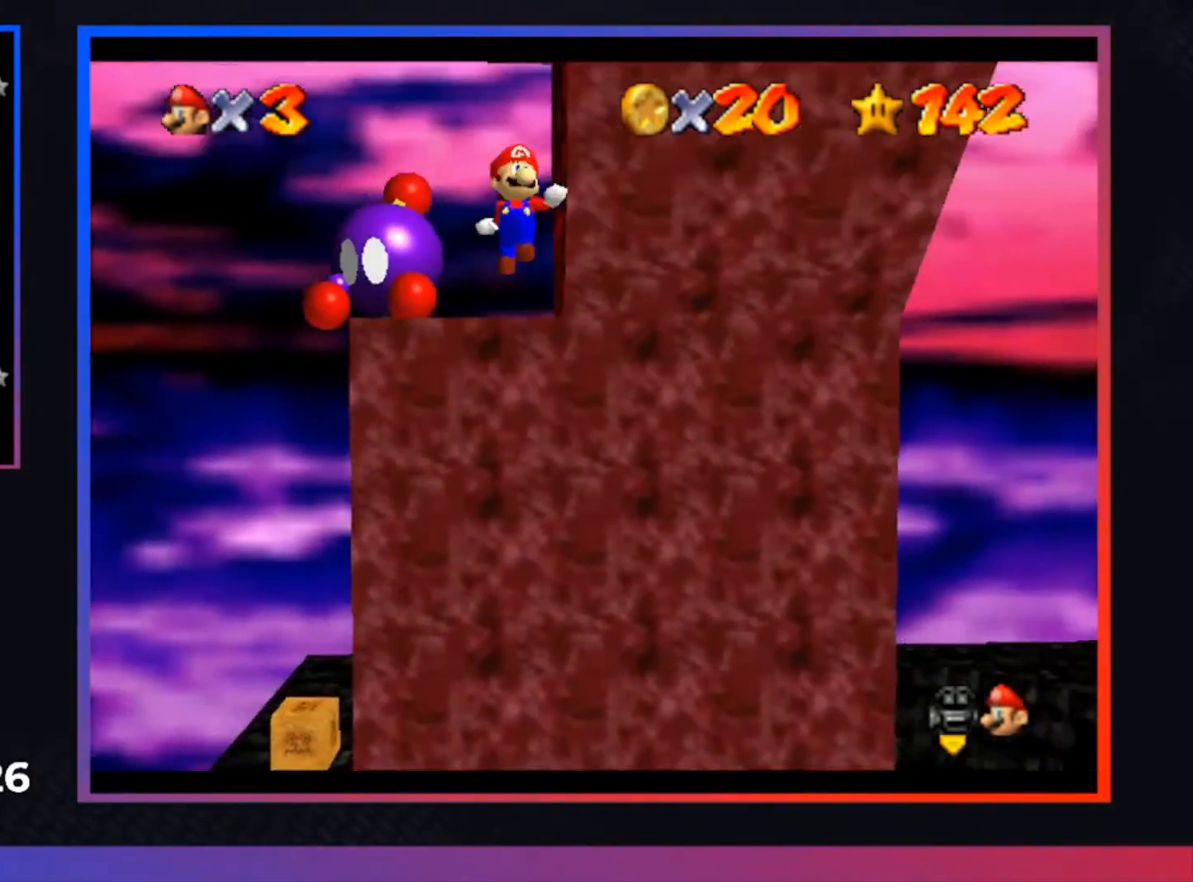
{"buttons": ["A"], "left_stick": "up", "right_stick": "center", "events": []}
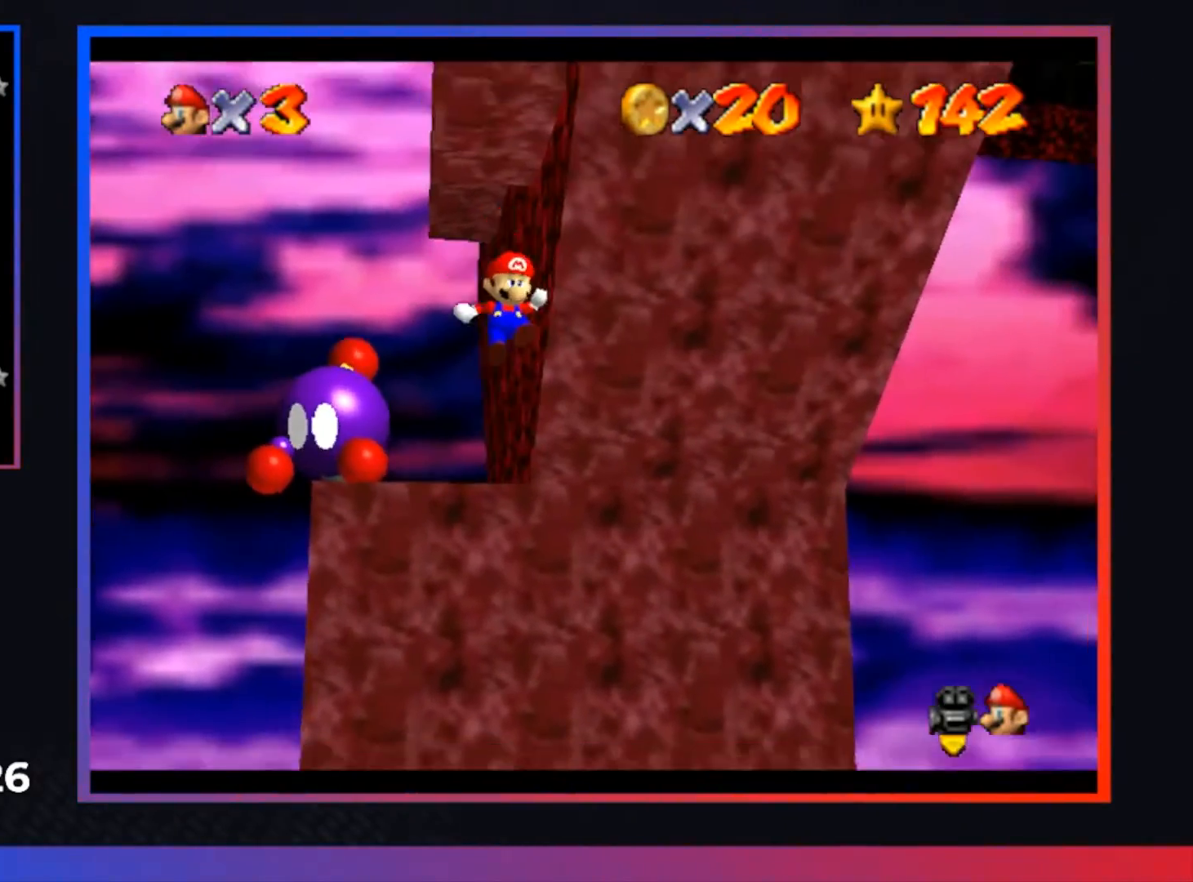
{"buttons": ["A"], "left_stick": "up-left", "right_stick": "center", "events": [[267, "A", "up"], [300, "left_stick", "up-left"], [367, "A", "down"]]}
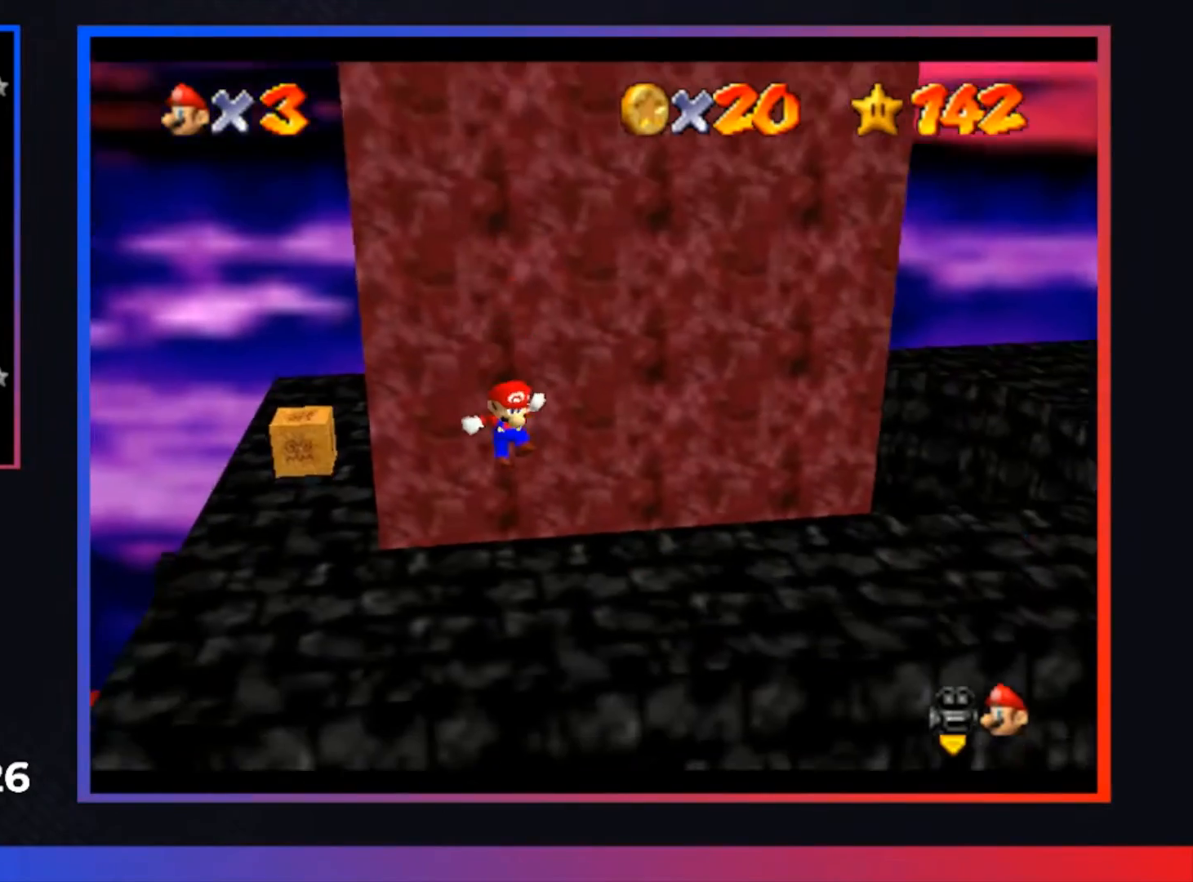
{"buttons": [], "left_stick": "down", "right_stick": "center", "events": [[100, "A", "up"], [133, "left_stick", "center"], [267, "left_stick", "down-right"], [400, "left_stick", "down"]]}
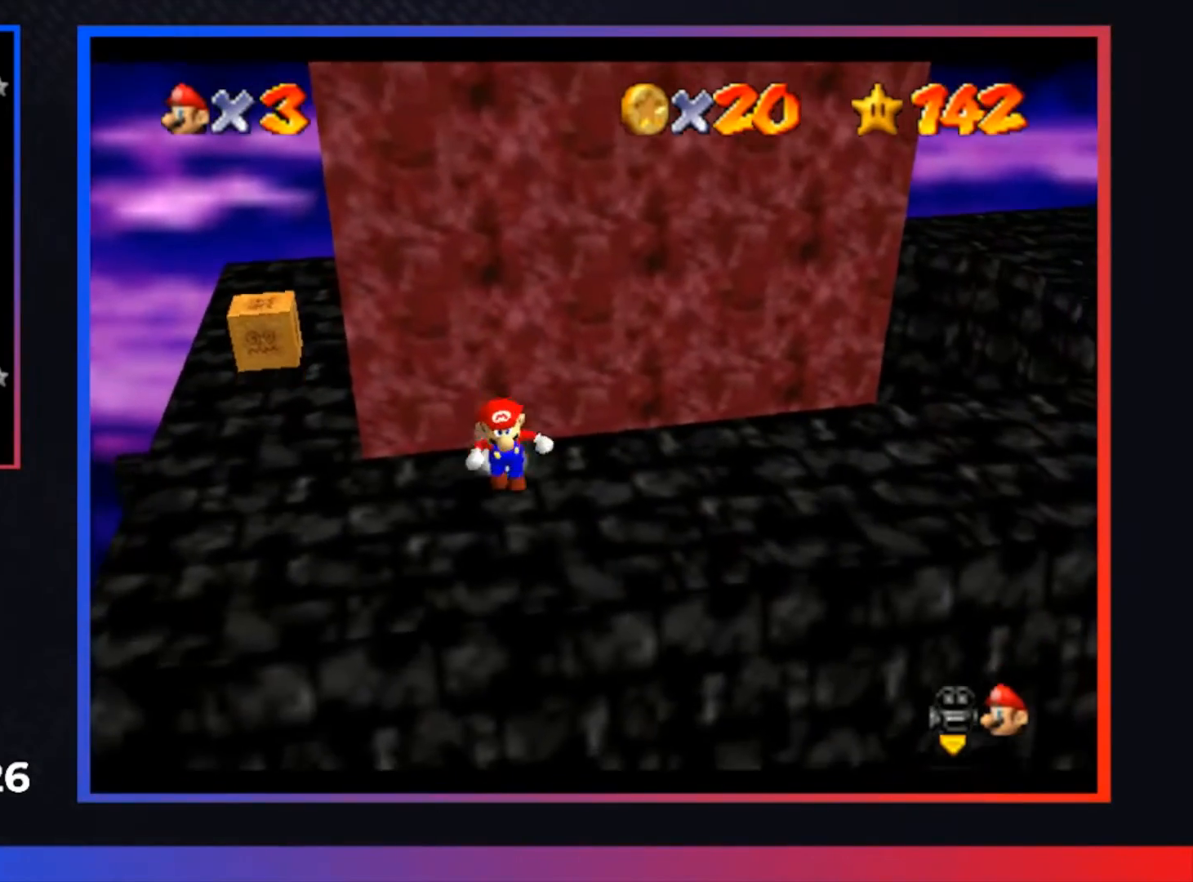
{"buttons": [], "left_stick": "up", "right_stick": "center", "events": [[433, "left_stick", "up"]]}
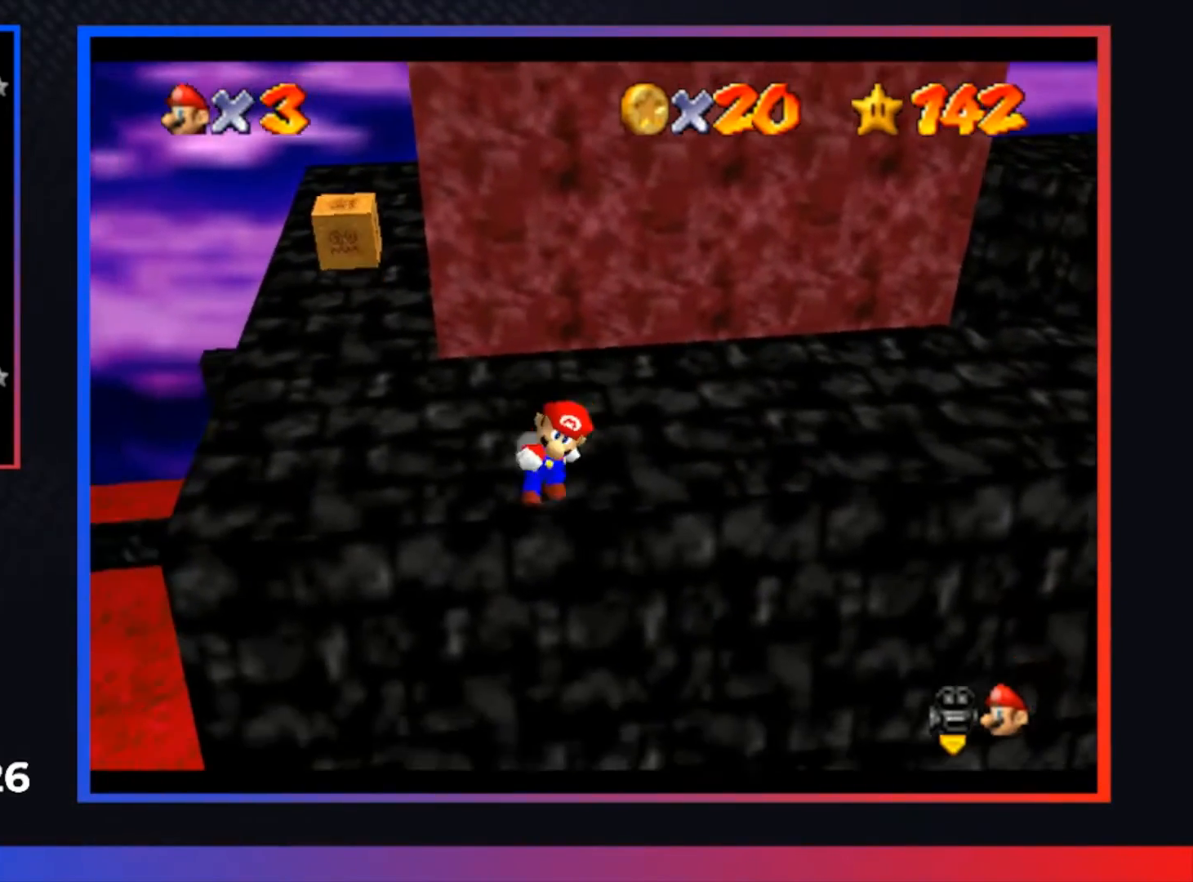
{"buttons": ["A"], "left_stick": "up", "right_stick": "center", "events": [[67, "A", "down"]]}
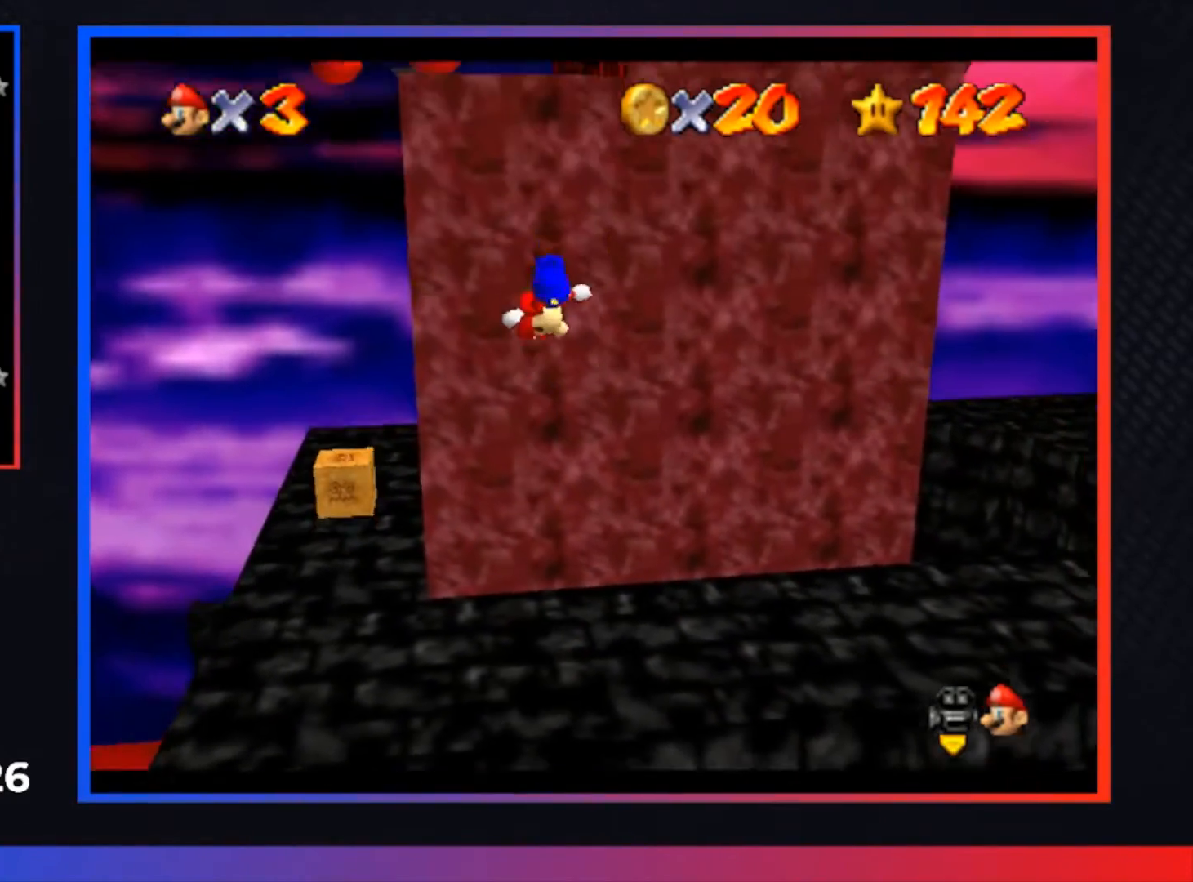
{"buttons": ["A"], "left_stick": "up-left", "right_stick": "center", "events": [[67, "A", "up"], [200, "A", "down"], [233, "left_stick", "up-left"]]}
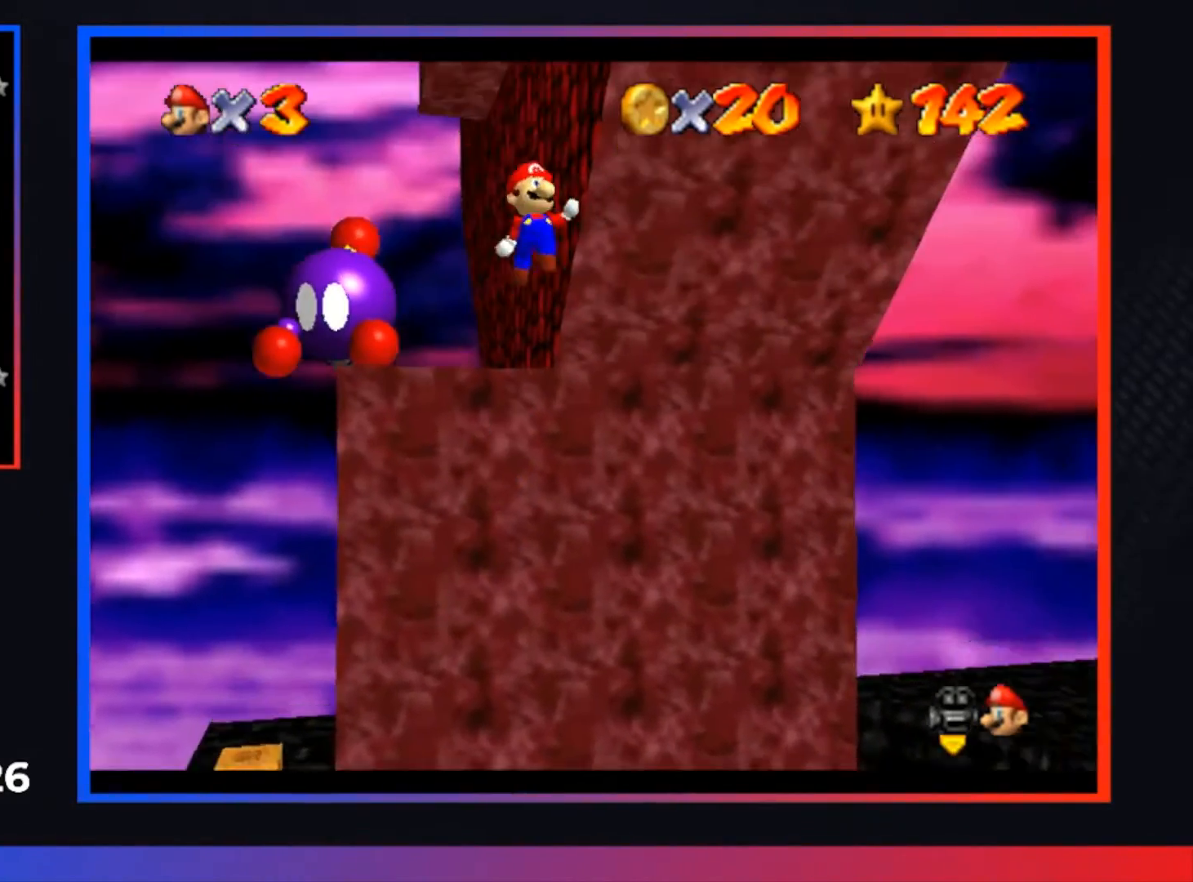
{"buttons": ["A"], "left_stick": "up-left", "right_stick": "center", "events": []}
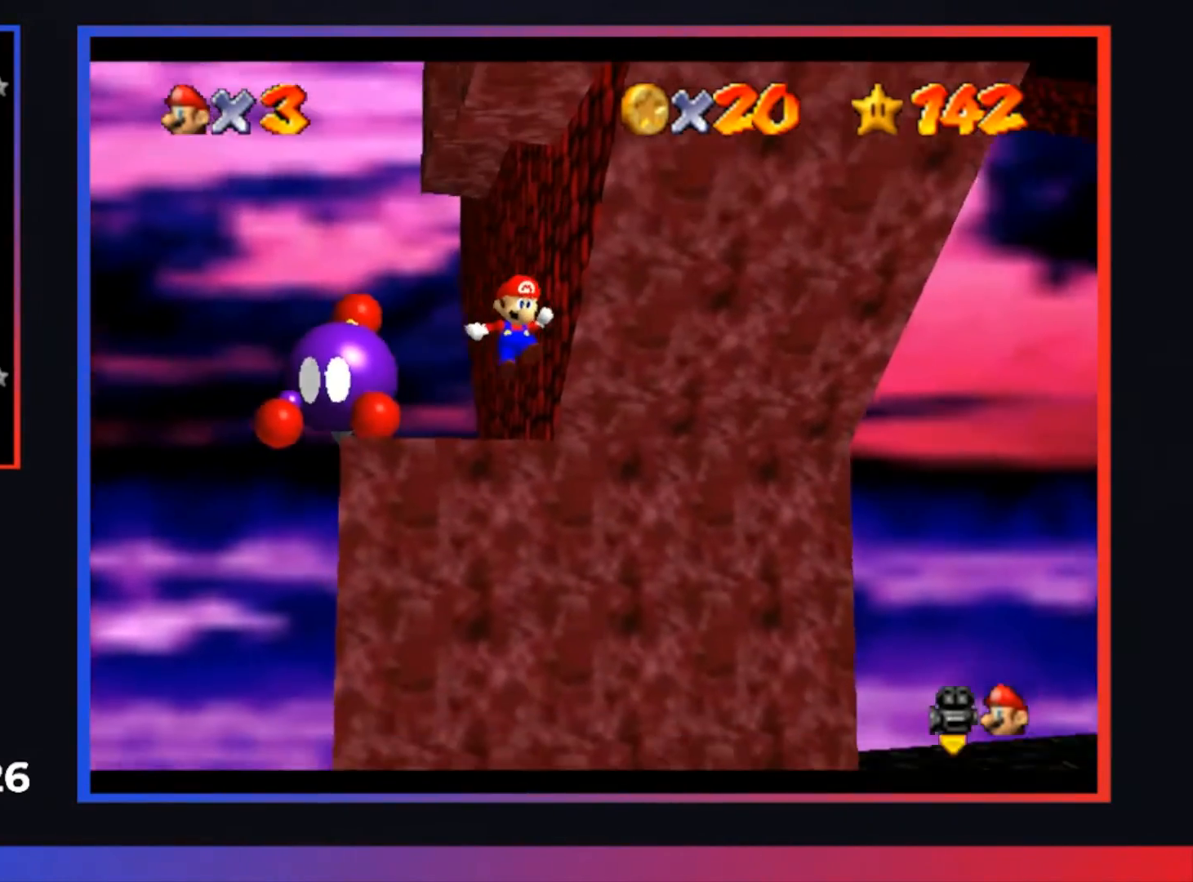
{"buttons": ["A"], "left_stick": "up-left", "right_stick": "center", "events": [[300, "A", "up"], [367, "A", "down"]]}
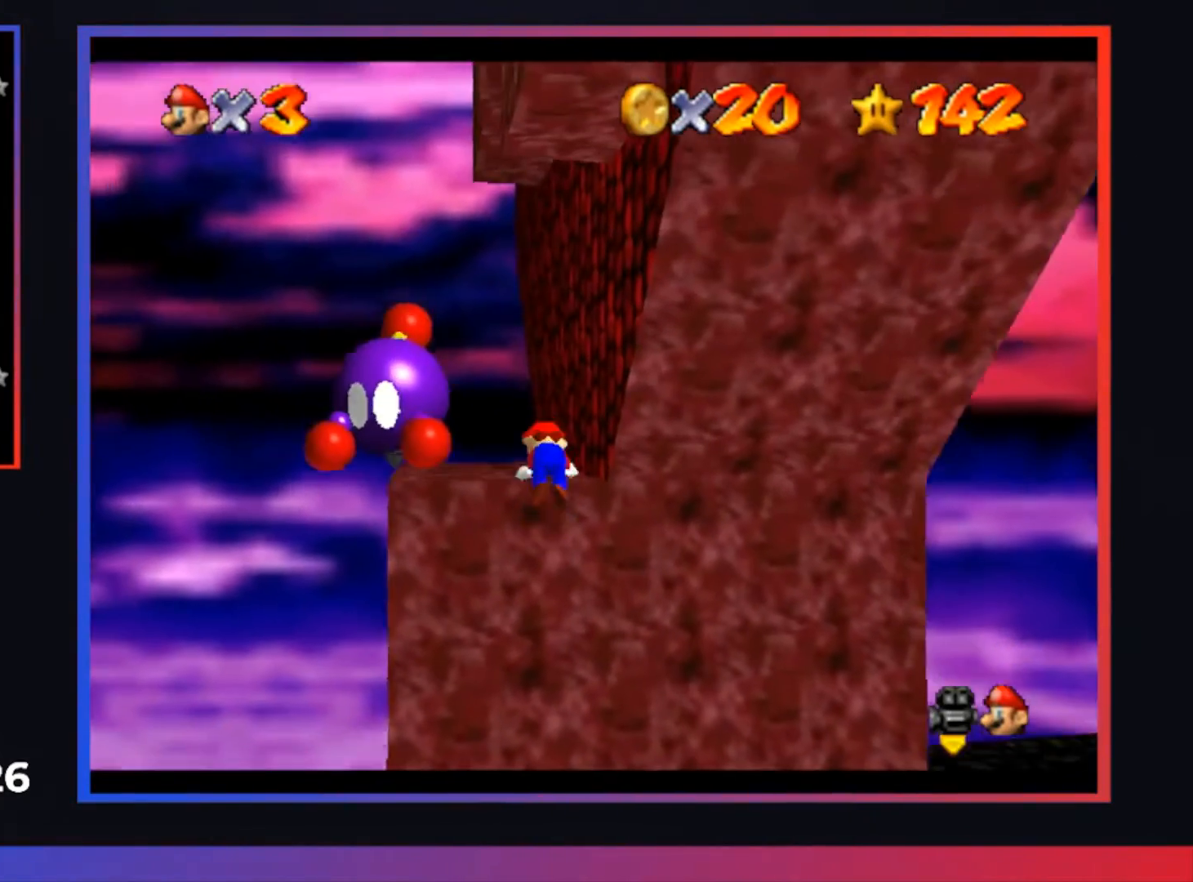
{"buttons": [], "left_stick": "up-left", "right_stick": "center", "events": [[33, "A", "up"], [100, "left_stick", "center"], [300, "left_stick", "up-left"]]}
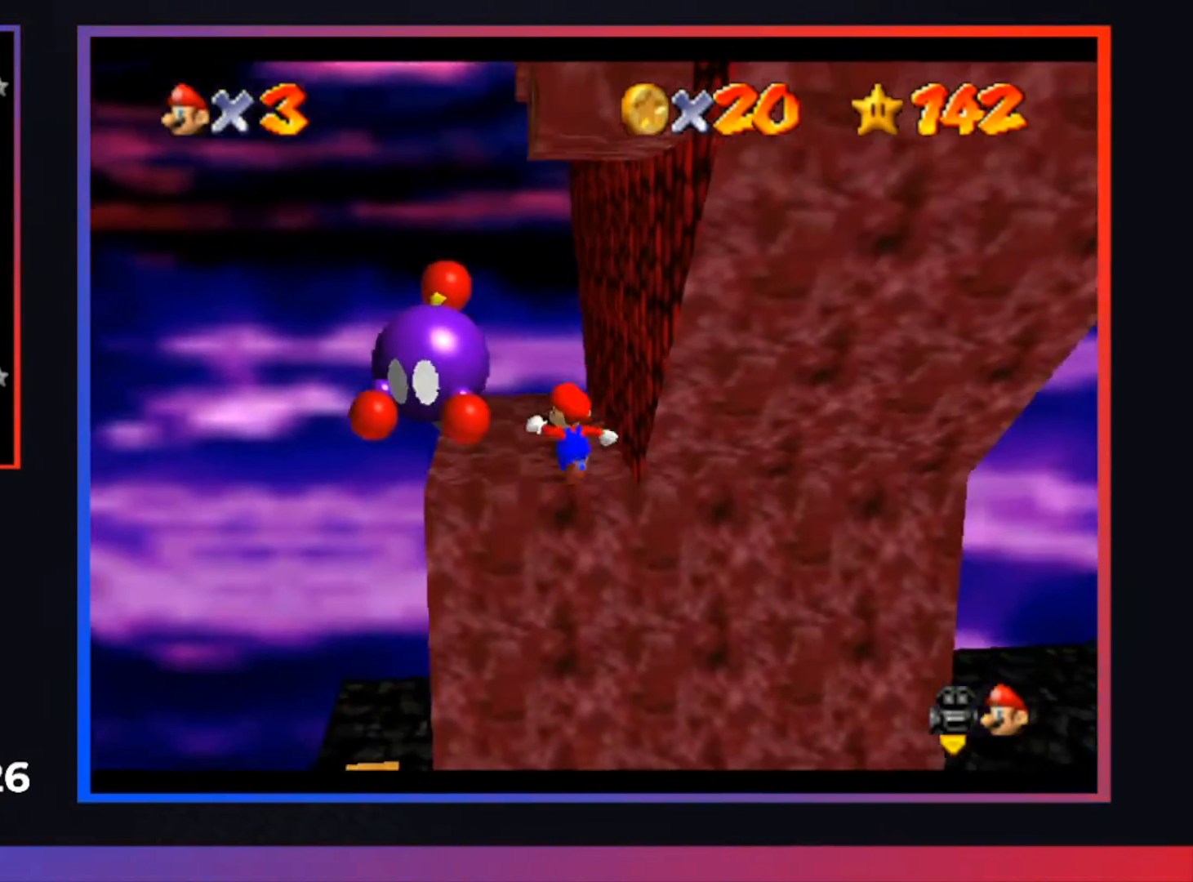
{"buttons": [], "left_stick": "up-right", "right_stick": "center", "events": [[167, "A", "down"], [233, "X", "down"], [300, "left_stick", "up"], [333, "X", "up"], [367, "A", "up"], [433, "left_stick", "up-right"]]}
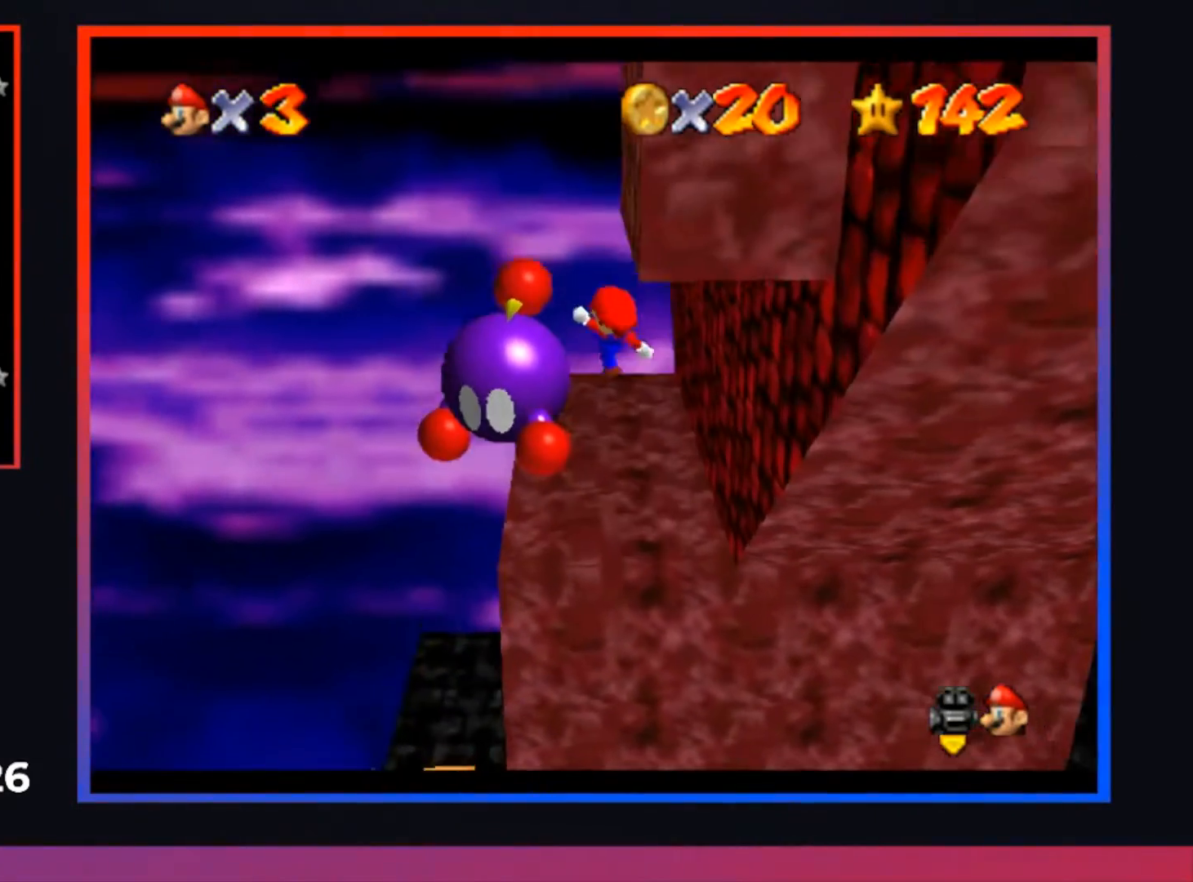
{"buttons": [], "left_stick": "center", "right_stick": "center", "events": [[200, "left_stick", "center"]]}
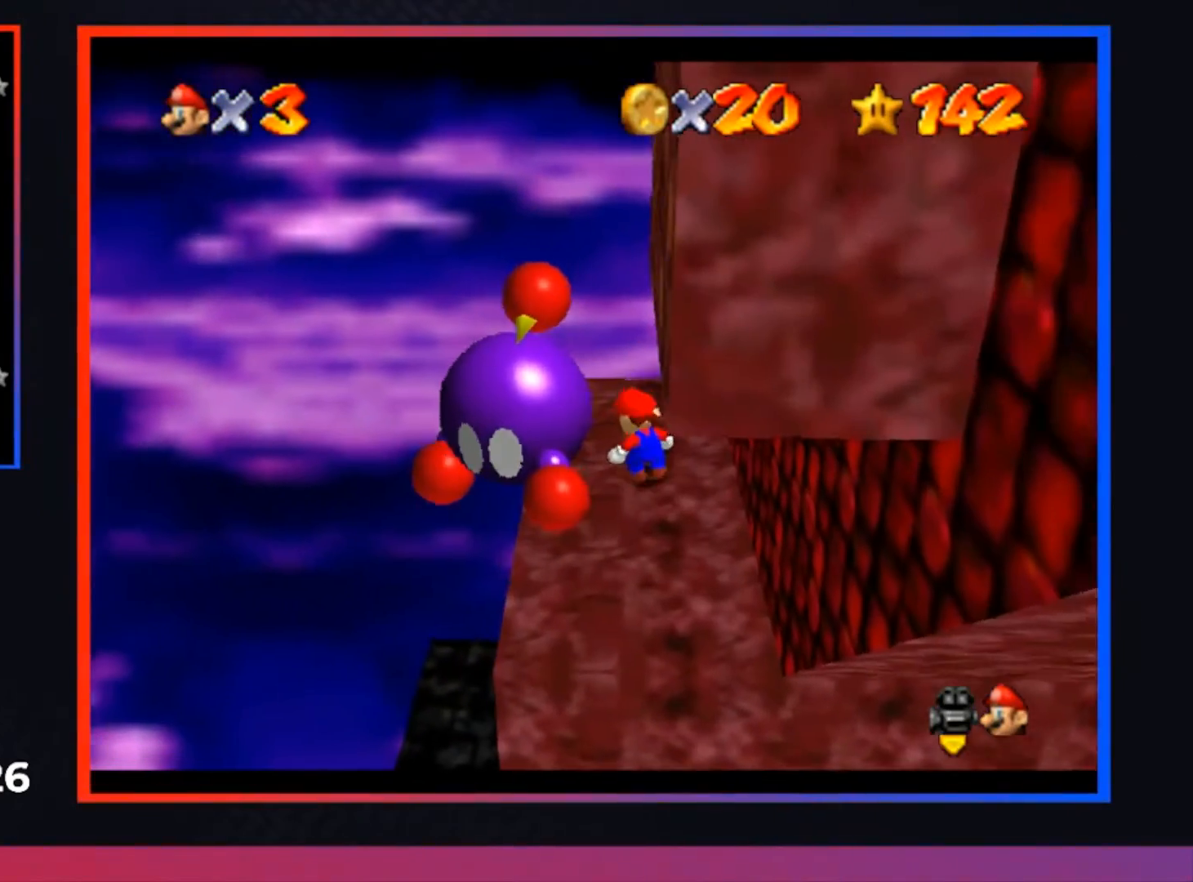
{"buttons": [], "left_stick": "center", "right_stick": "center", "events": [[133, "left_stick", "left"], [200, "left_stick", "down-left"], [300, "X", "down"], [300, "left_stick", "center"], [433, "X", "up"]]}
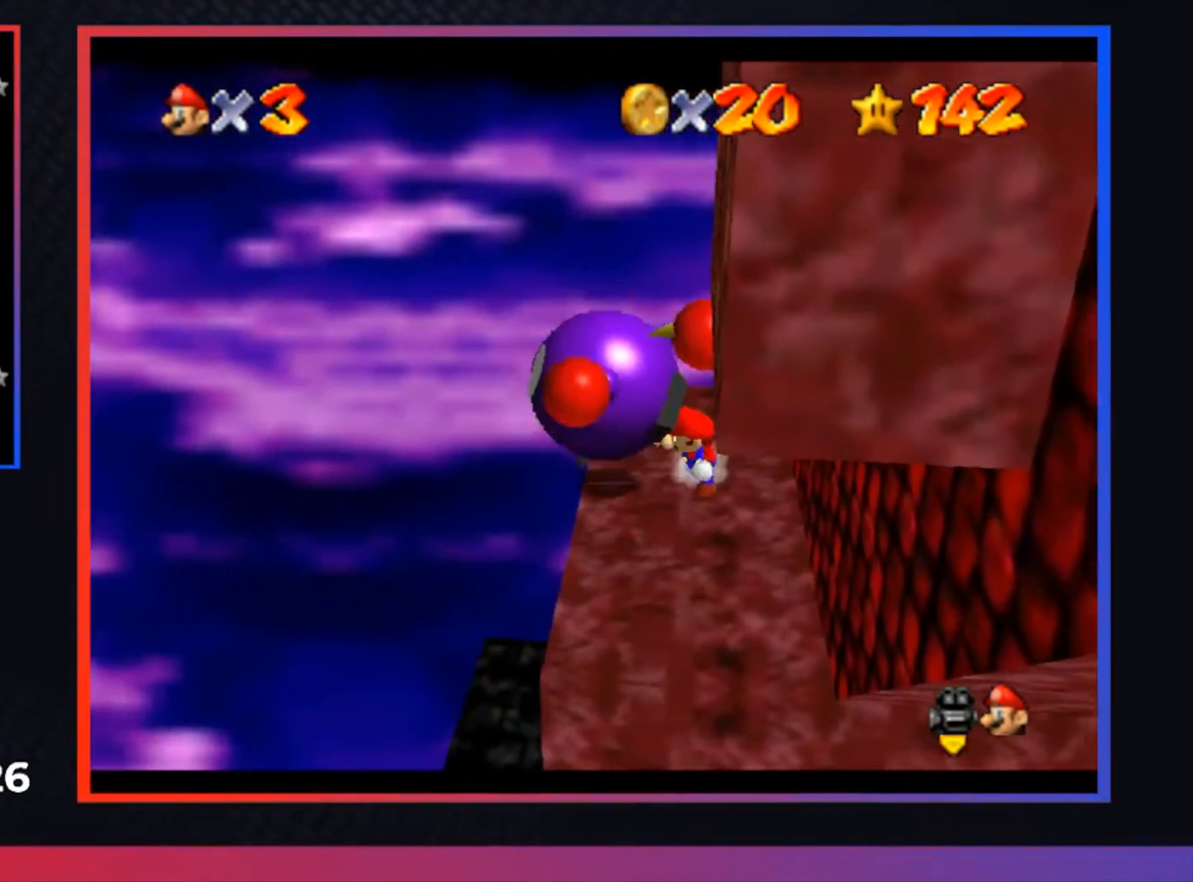
{"buttons": ["L1"], "left_stick": "down-right", "right_stick": "center", "events": [[133, "L1", "down"], [233, "left_stick", "down-right"], [300, "L1", "up"], [400, "L1", "down"]]}
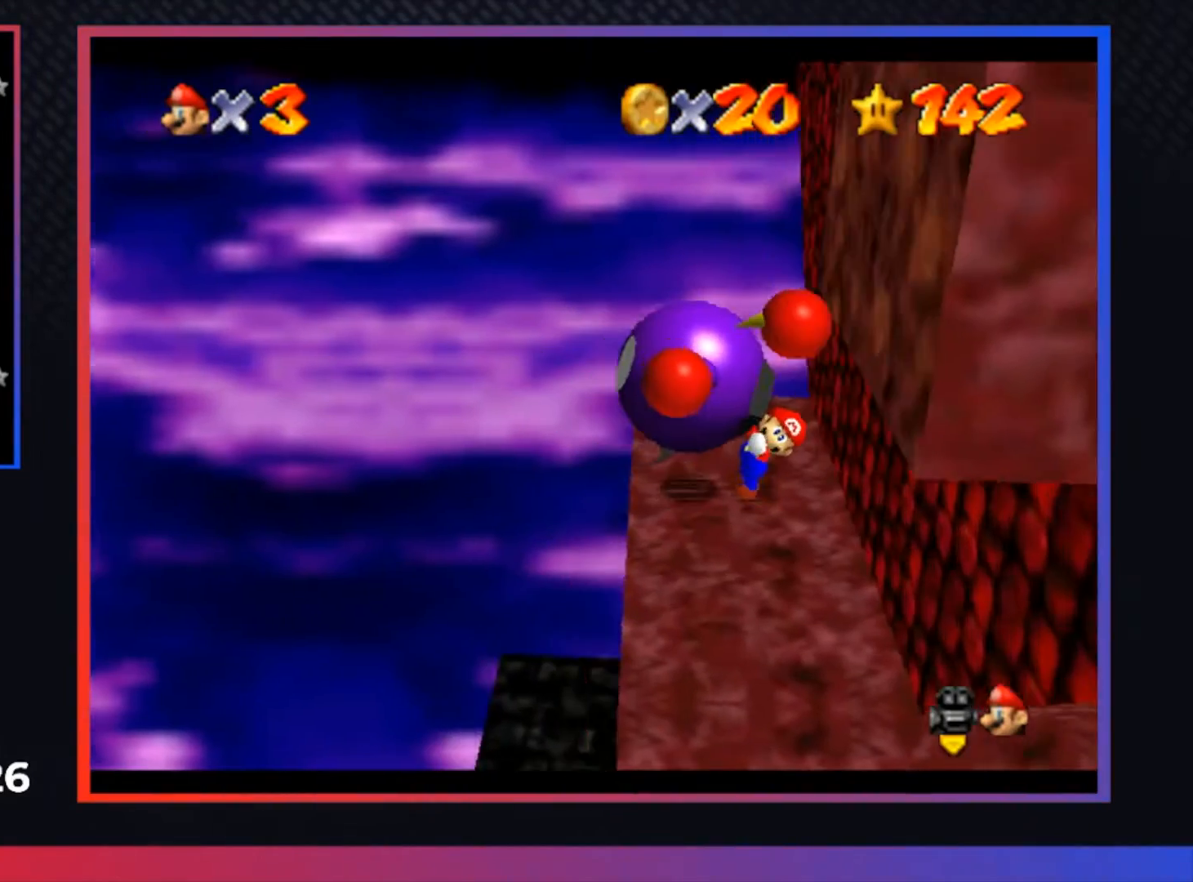
{"buttons": [], "left_stick": "right", "right_stick": "center", "events": [[33, "L1", "up"], [100, "L1", "down"], [233, "L1", "up"], [300, "L1", "down"], [367, "left_stick", "right"], [500, "L1", "up"]]}
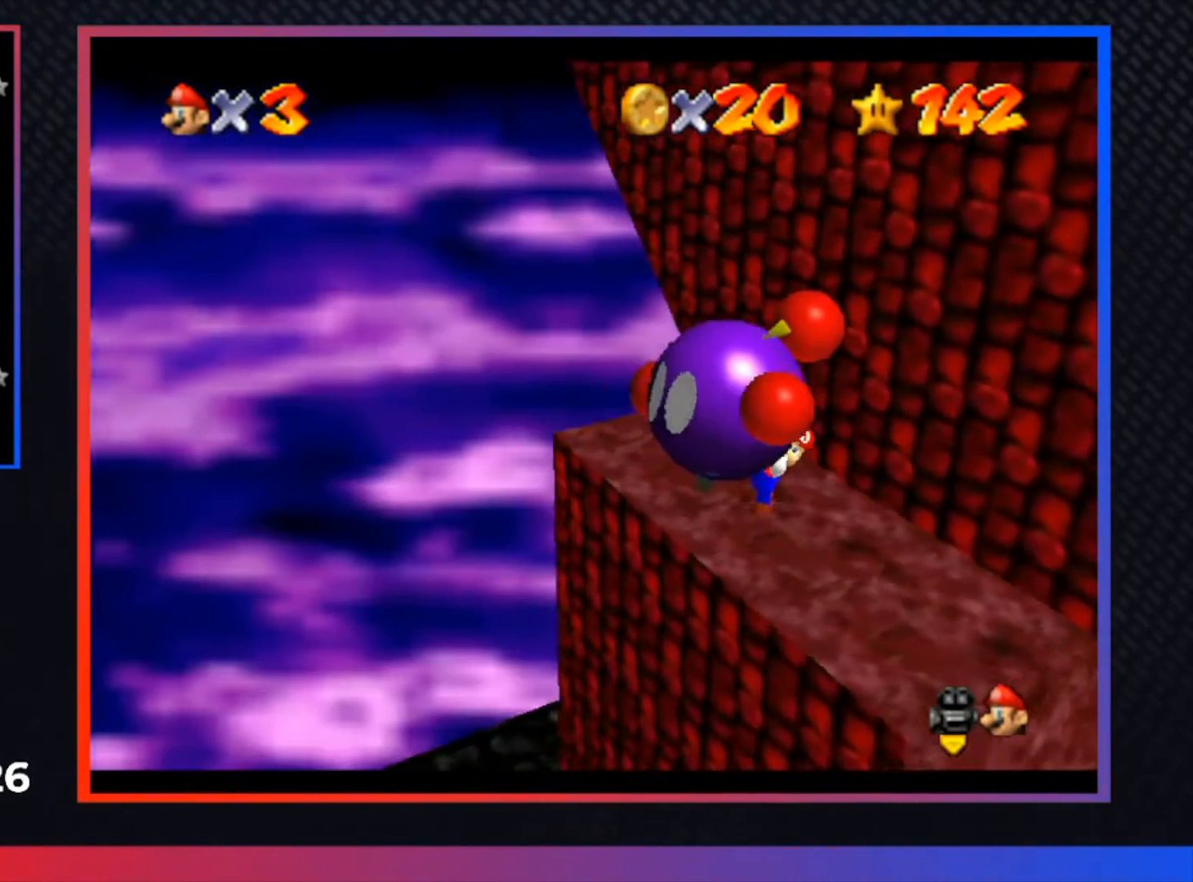
{"buttons": [], "left_stick": "up-right", "right_stick": "center", "events": [[67, "L1", "down"], [233, "L1", "up"], [267, "left_stick", "up-right"]]}
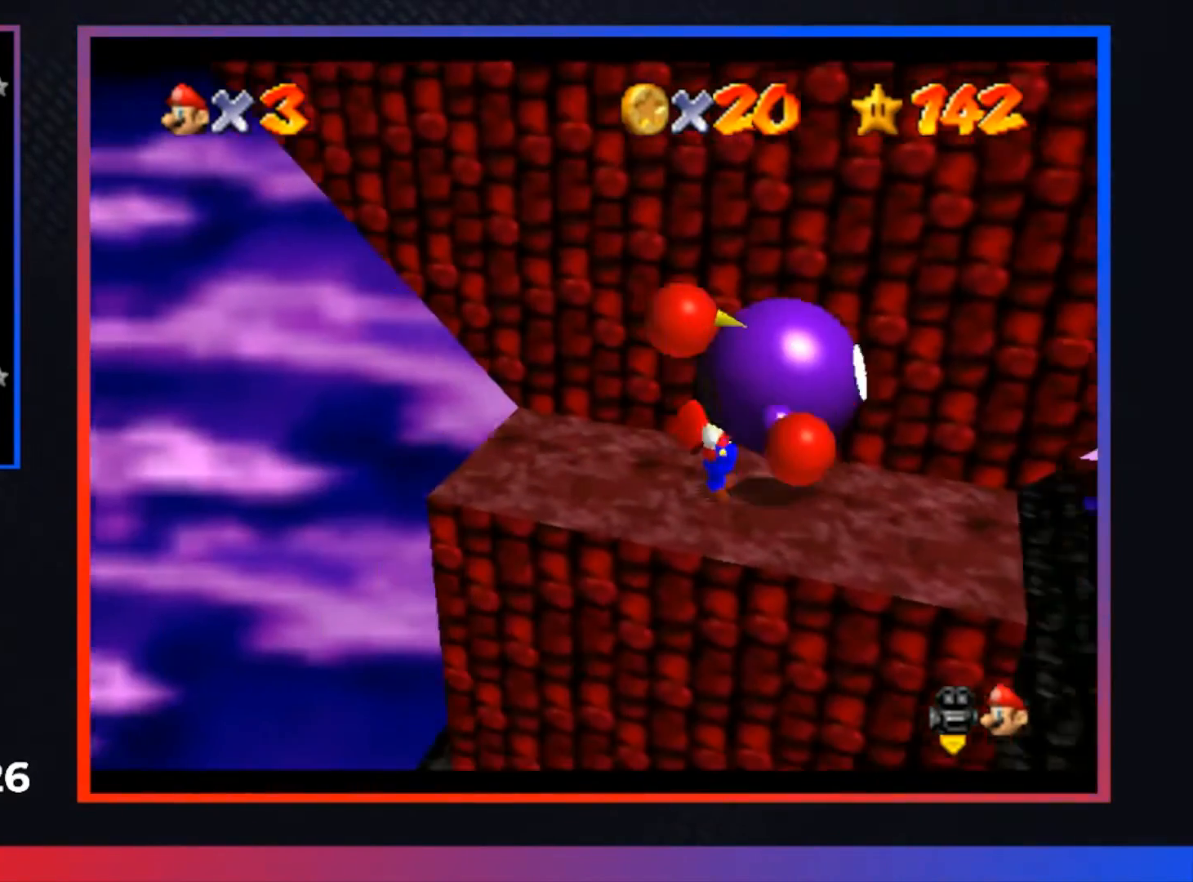
{"buttons": ["X"], "left_stick": "up", "right_stick": "center", "events": [[267, "left_stick", "up"], [367, "X", "down"]]}
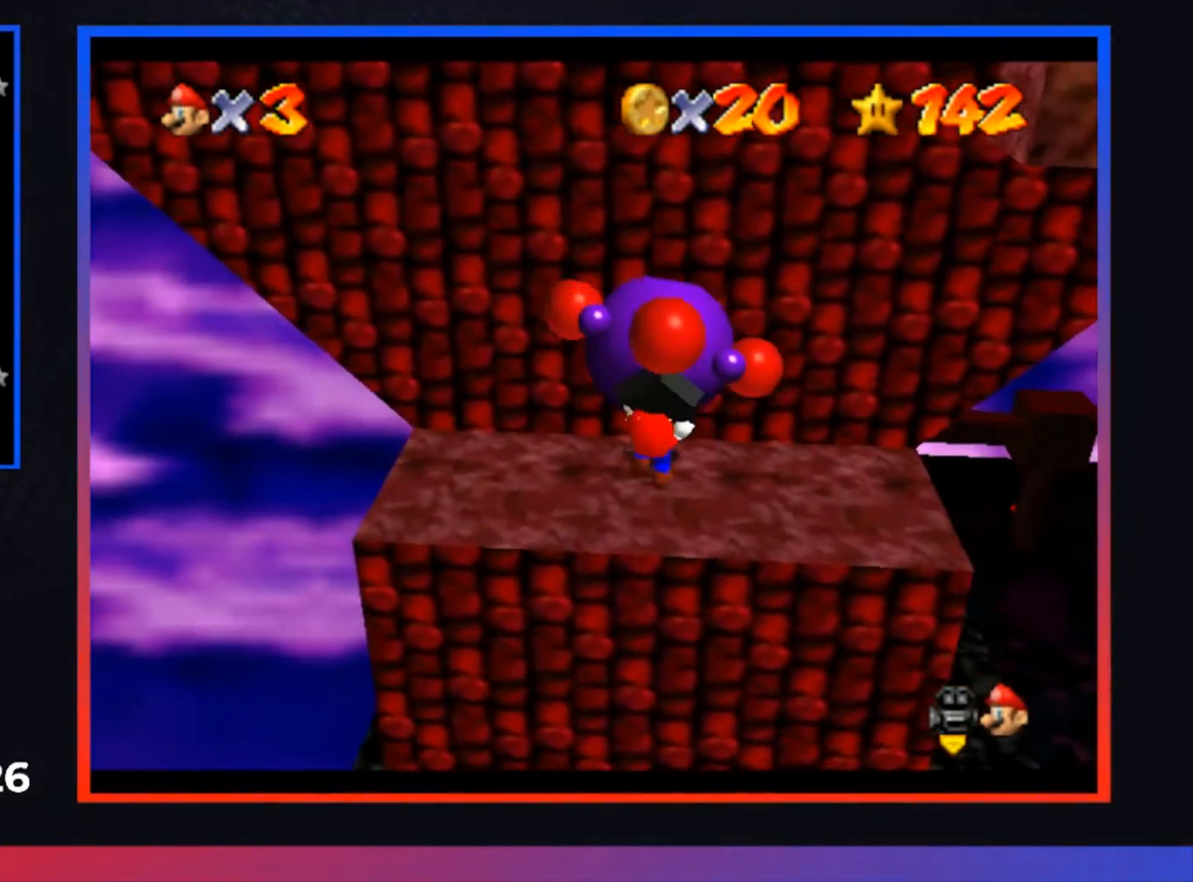
{"buttons": [], "left_stick": "center", "right_stick": "center", "events": [[33, "X", "up"], [33, "left_stick", "center"]]}
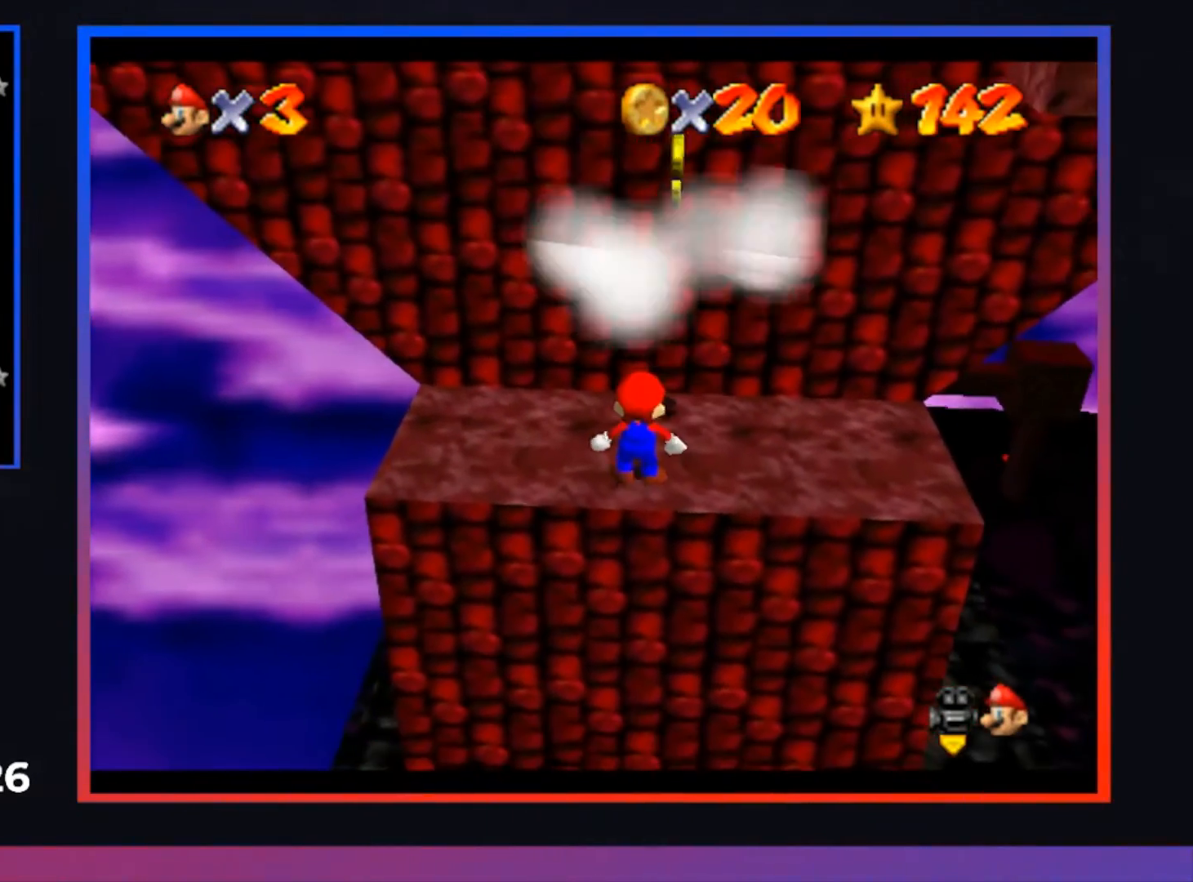
{"buttons": ["A"], "left_stick": "center", "right_stick": "center", "events": [[333, "A", "down"]]}
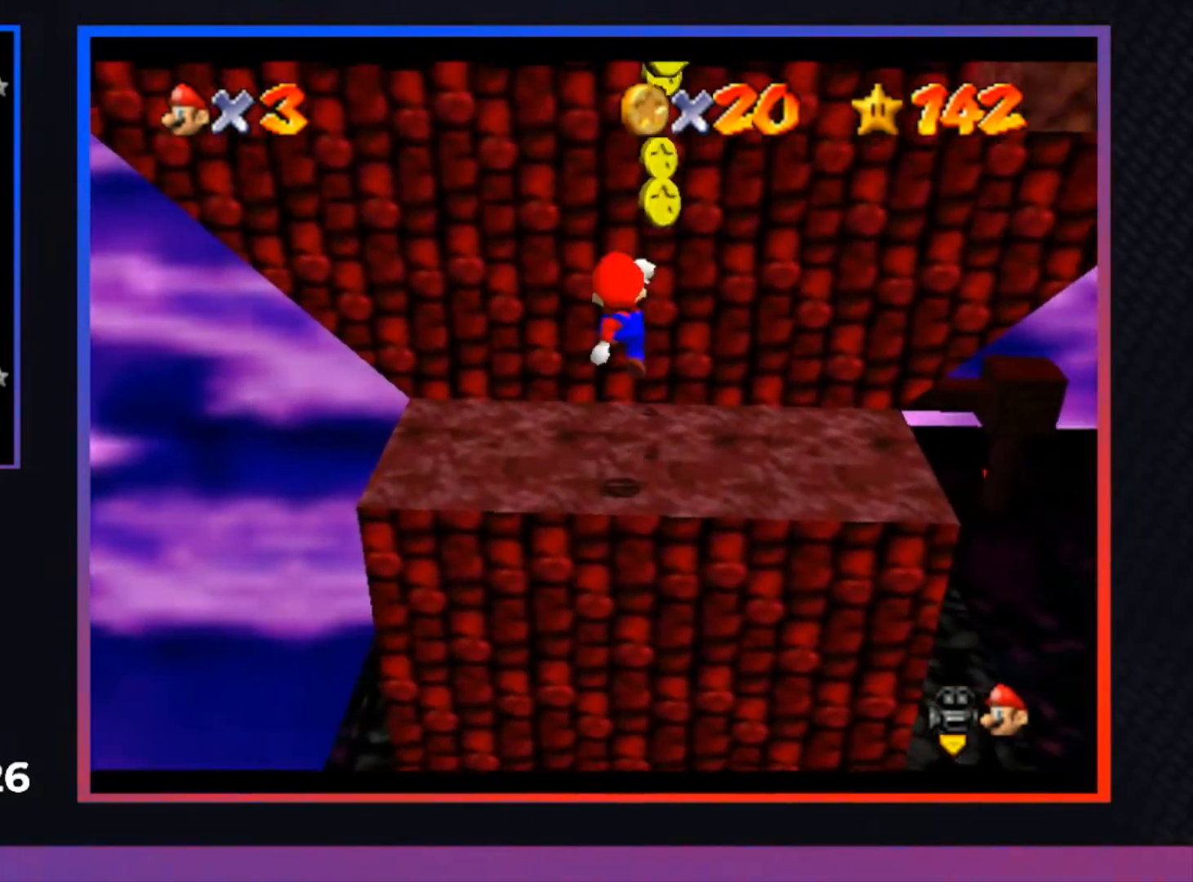
{"buttons": [], "left_stick": "center", "right_stick": "center", "events": [[33, "left_stick", "up-right"], [233, "A", "up"], [233, "left_stick", "up"], [500, "left_stick", "center"]]}
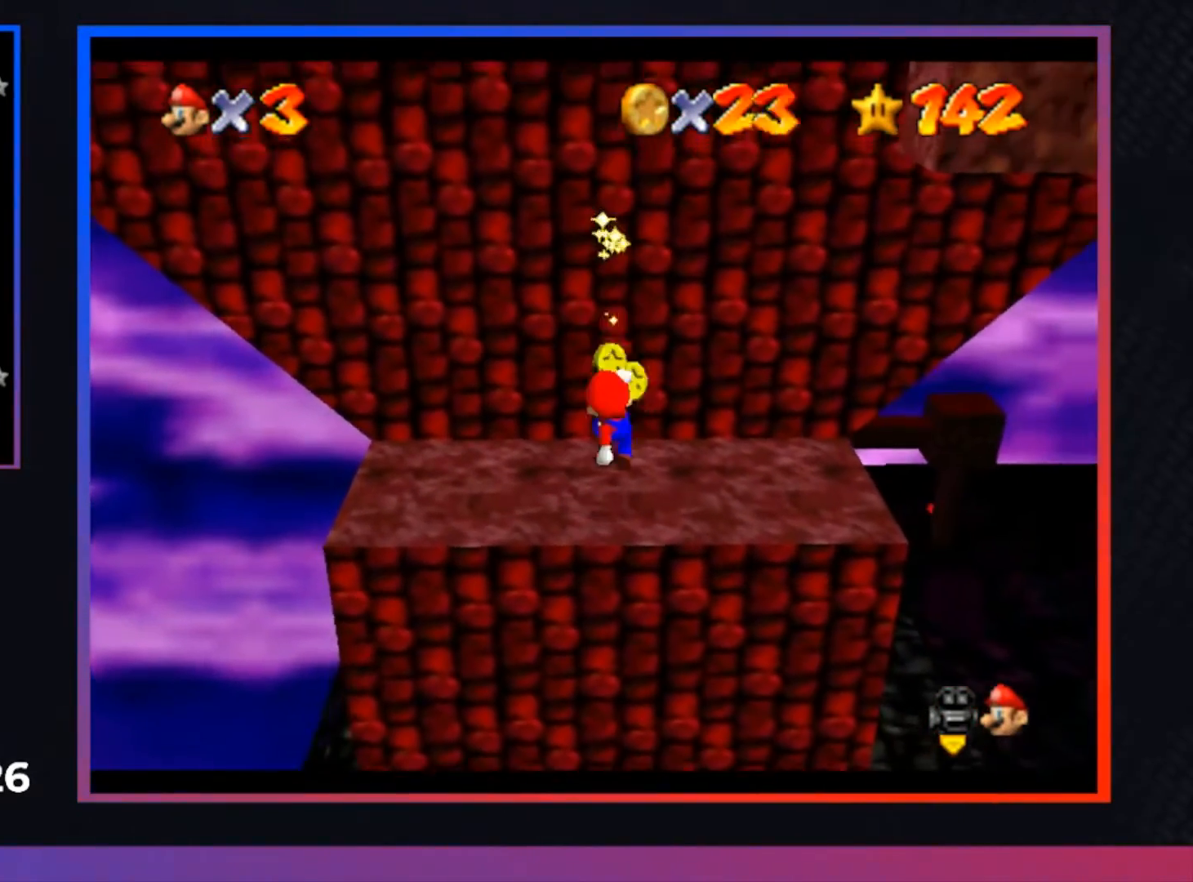
{"buttons": ["A"], "left_stick": "down-right", "right_stick": "center", "events": [[267, "A", "down"], [333, "left_stick", "down-right"]]}
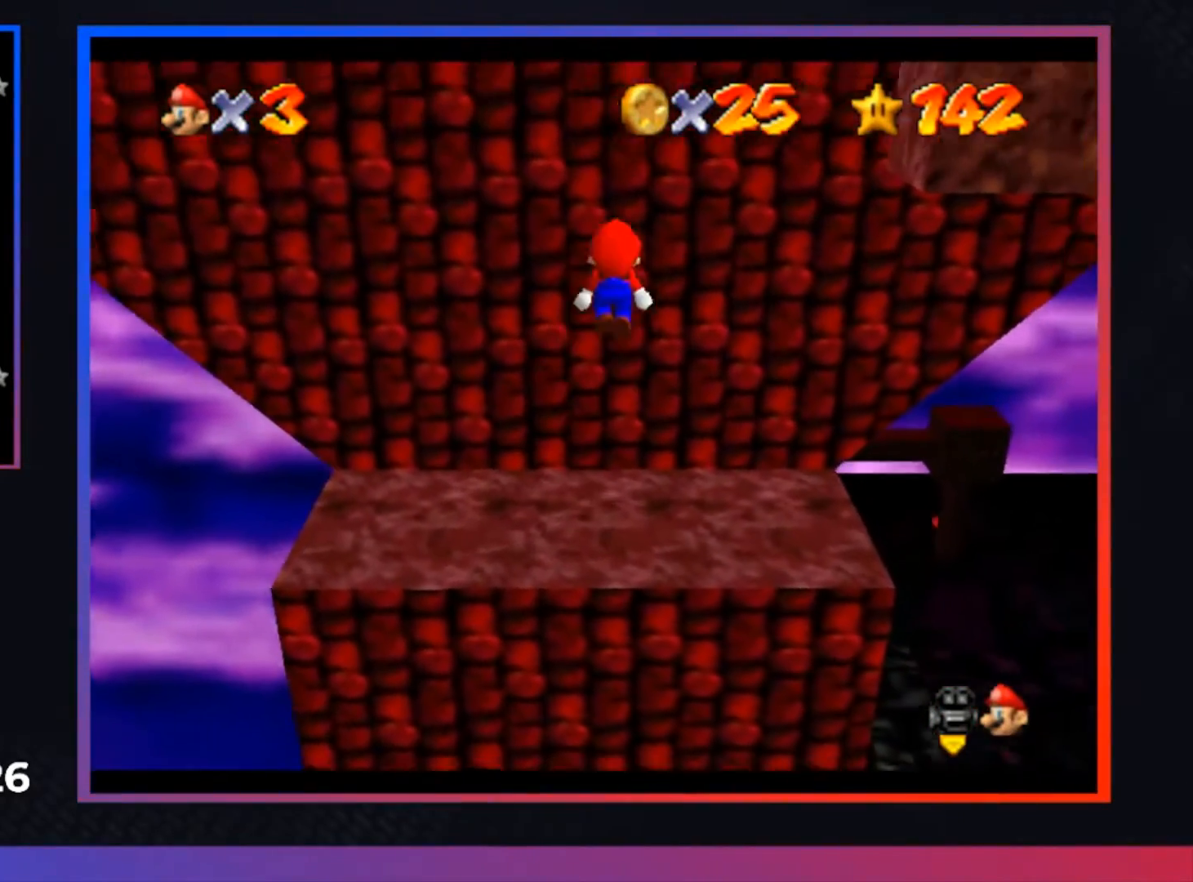
{"buttons": [], "left_stick": "right", "right_stick": "center", "events": [[67, "A", "up"], [333, "left_stick", "right"]]}